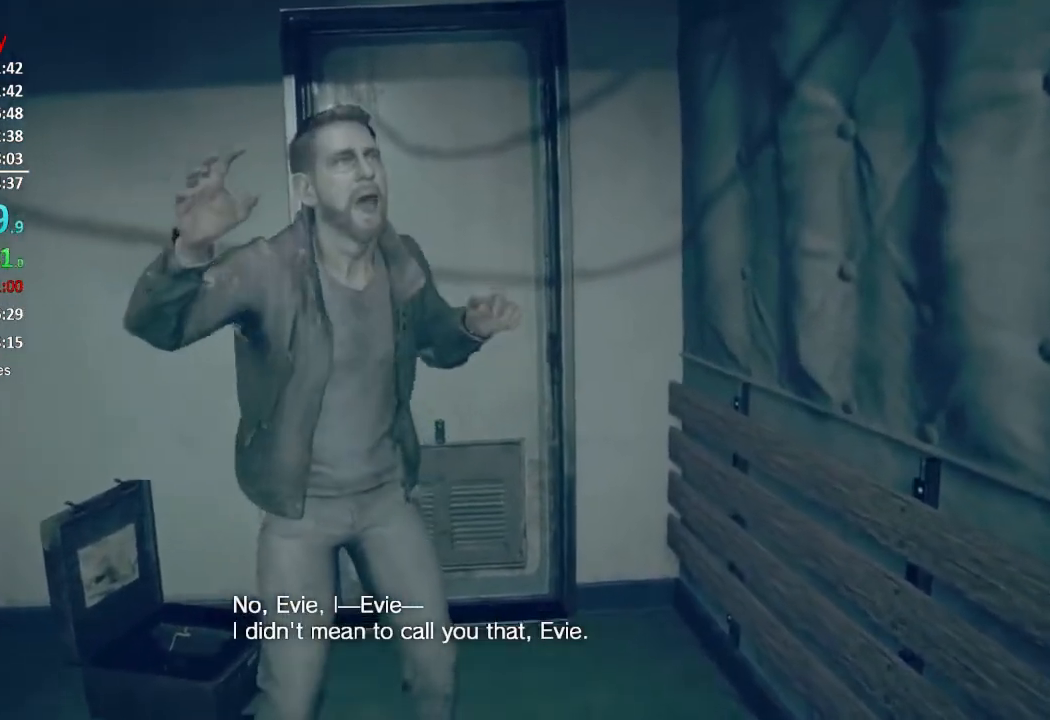
Gameplay with a controller (Xbox layout); each line is a JSON object with the inputs held at the frame after it. "button_events" lists button changes between this image and that frame as [ms after this image, input, new state], when the widget could be followed in between (sticks are given only as held states). This document gives stick clicks only as held states, not as events.
{"buttons": [], "left_stick": "center", "right_stick": "up", "button_events": []}
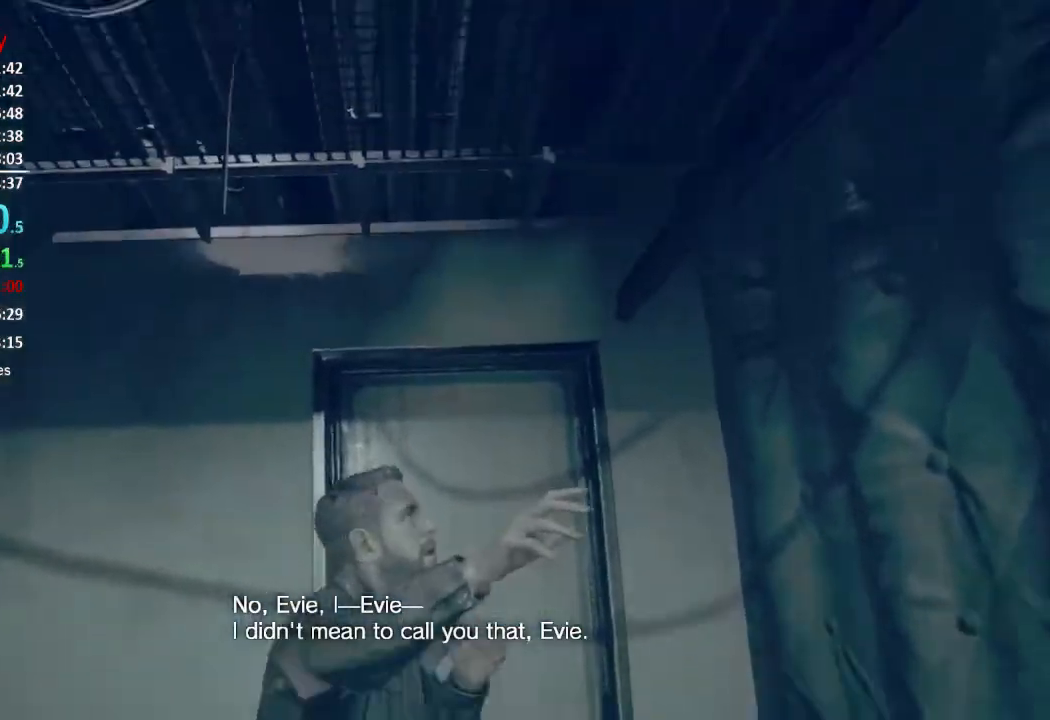
{"buttons": [], "left_stick": "center", "right_stick": "down", "button_events": []}
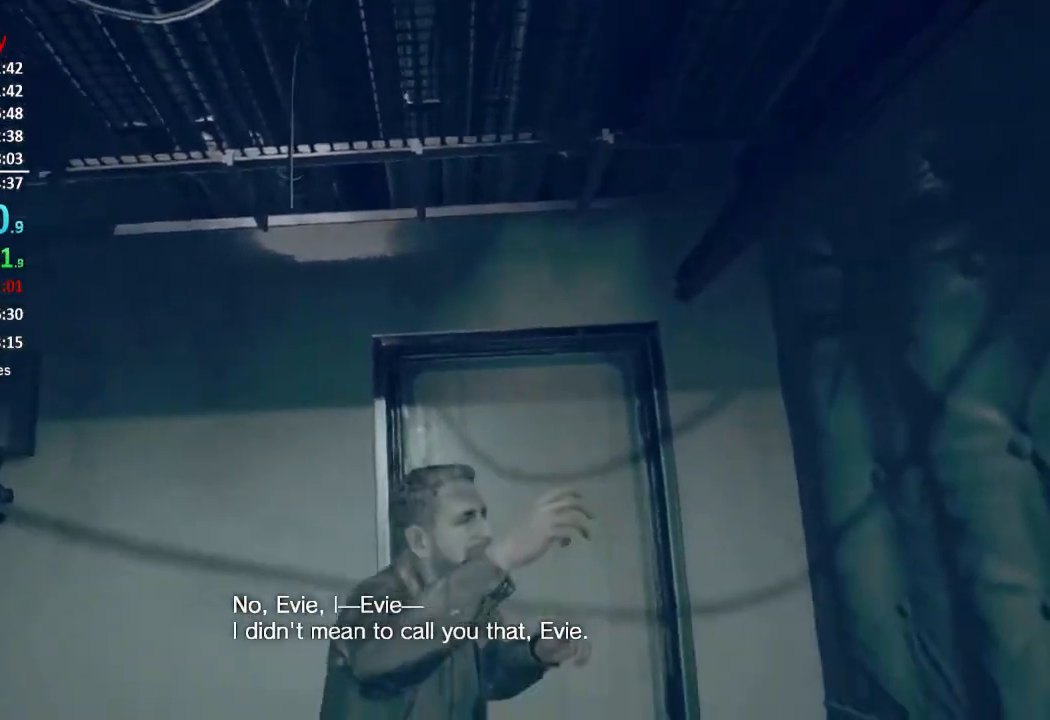
{"buttons": [], "left_stick": "center", "right_stick": "center", "button_events": []}
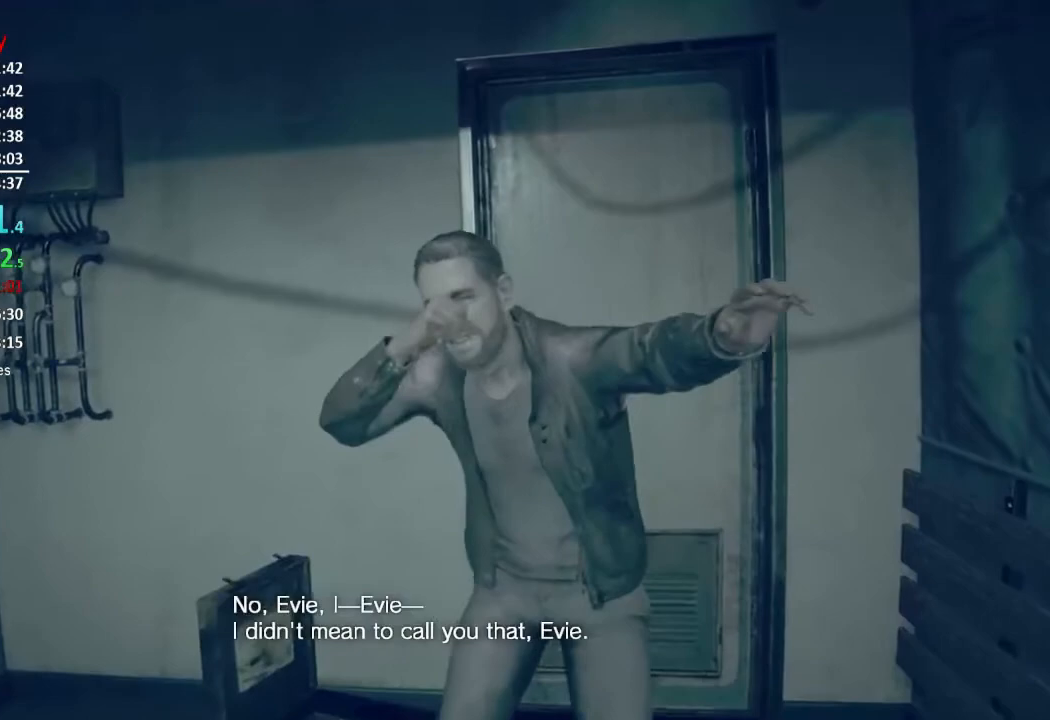
{"buttons": [], "left_stick": "center", "right_stick": "center", "button_events": []}
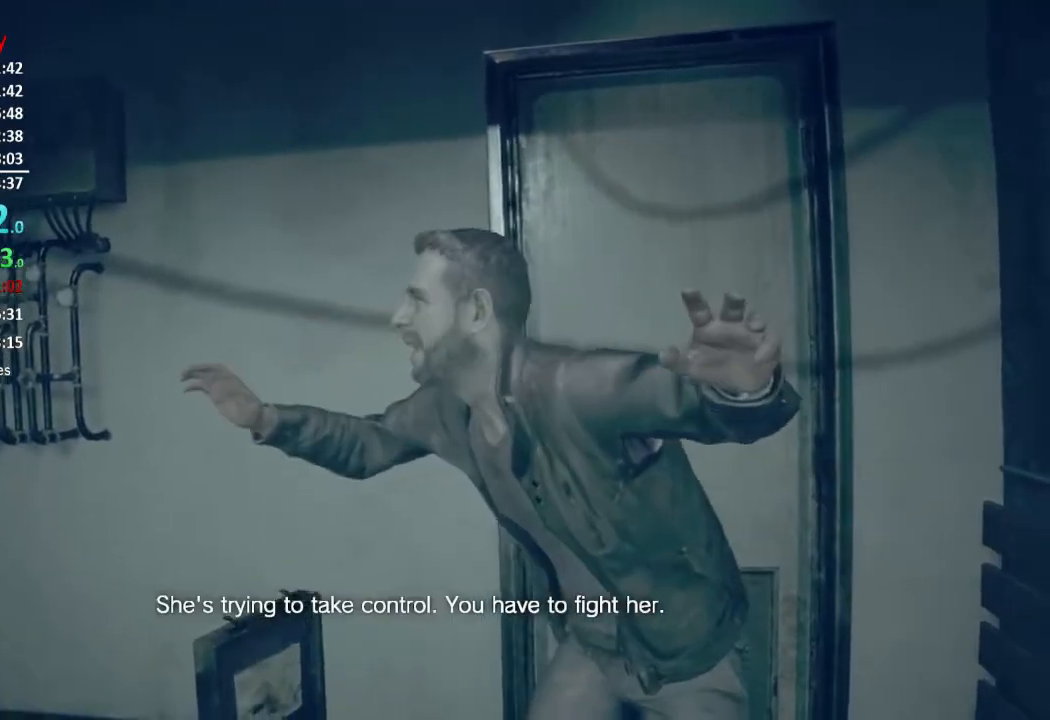
{"buttons": [], "left_stick": "center", "right_stick": "center", "button_events": []}
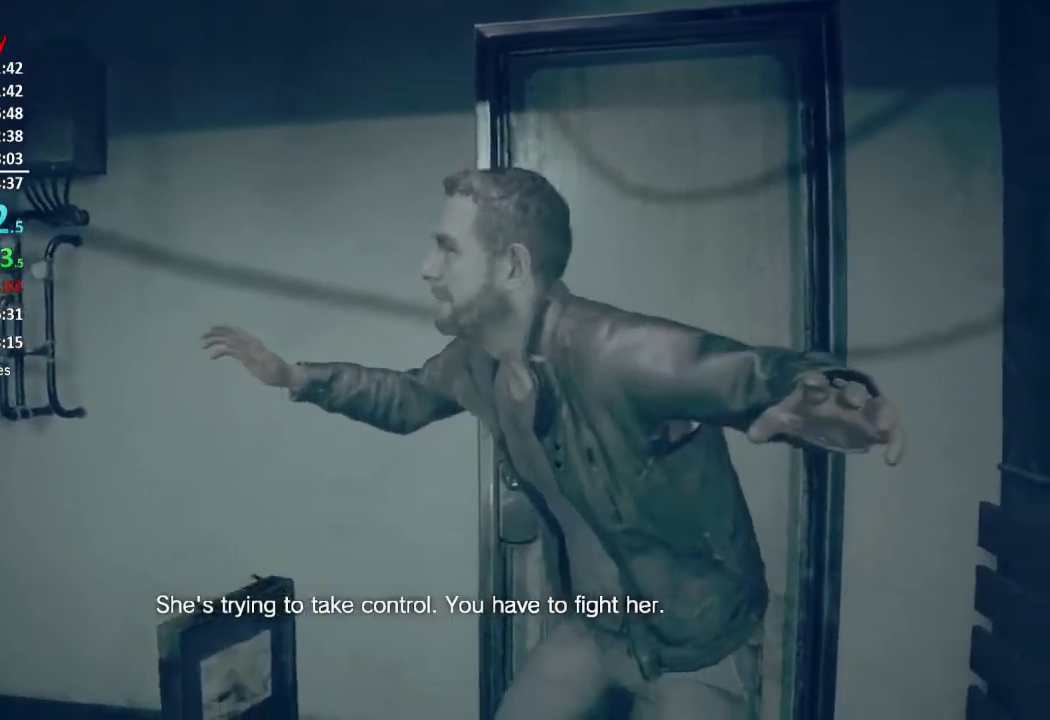
{"buttons": [], "left_stick": "center", "right_stick": "center", "button_events": []}
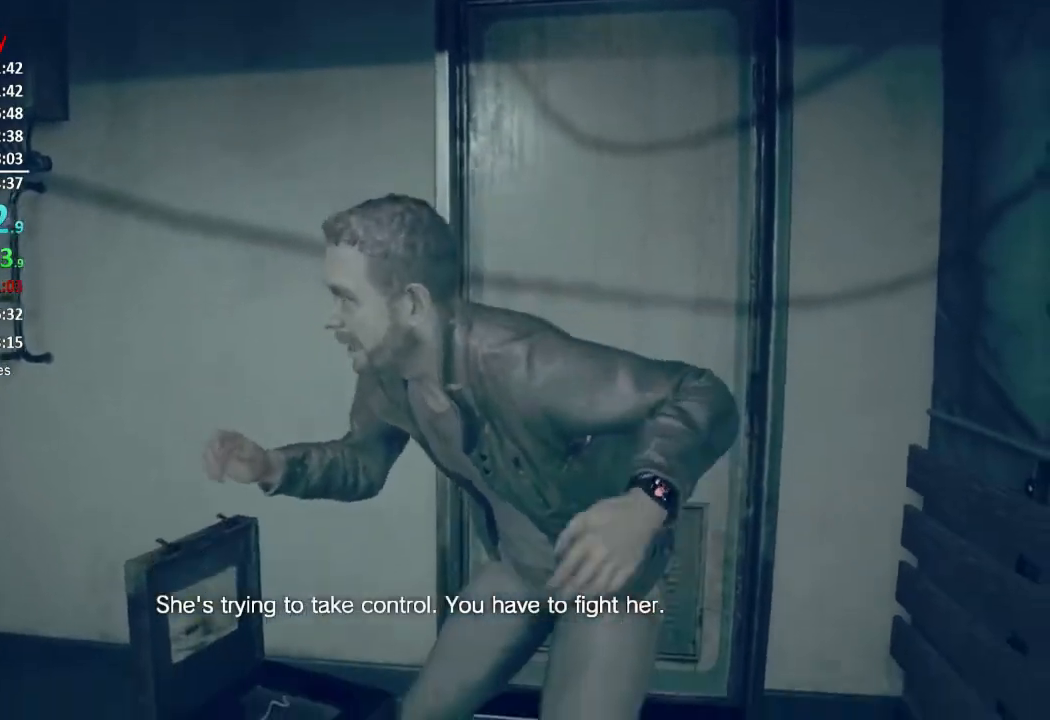
{"buttons": [], "left_stick": "center", "right_stick": "up", "button_events": []}
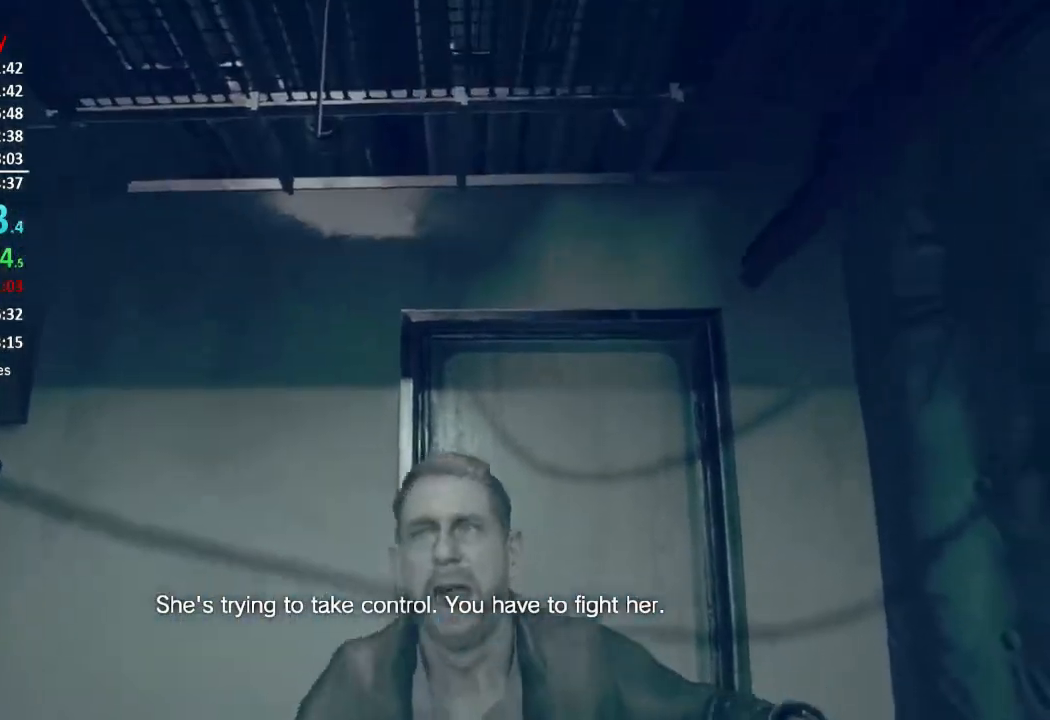
{"buttons": [], "left_stick": "center", "right_stick": "center", "button_events": []}
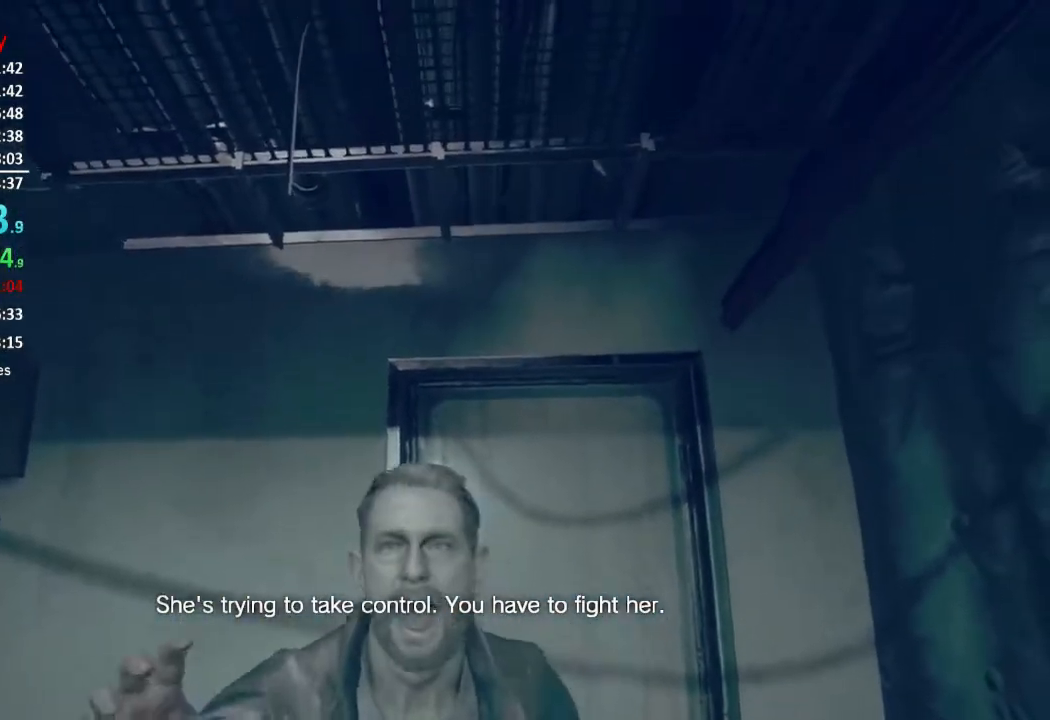
{"buttons": [], "left_stick": "center", "right_stick": "center", "button_events": []}
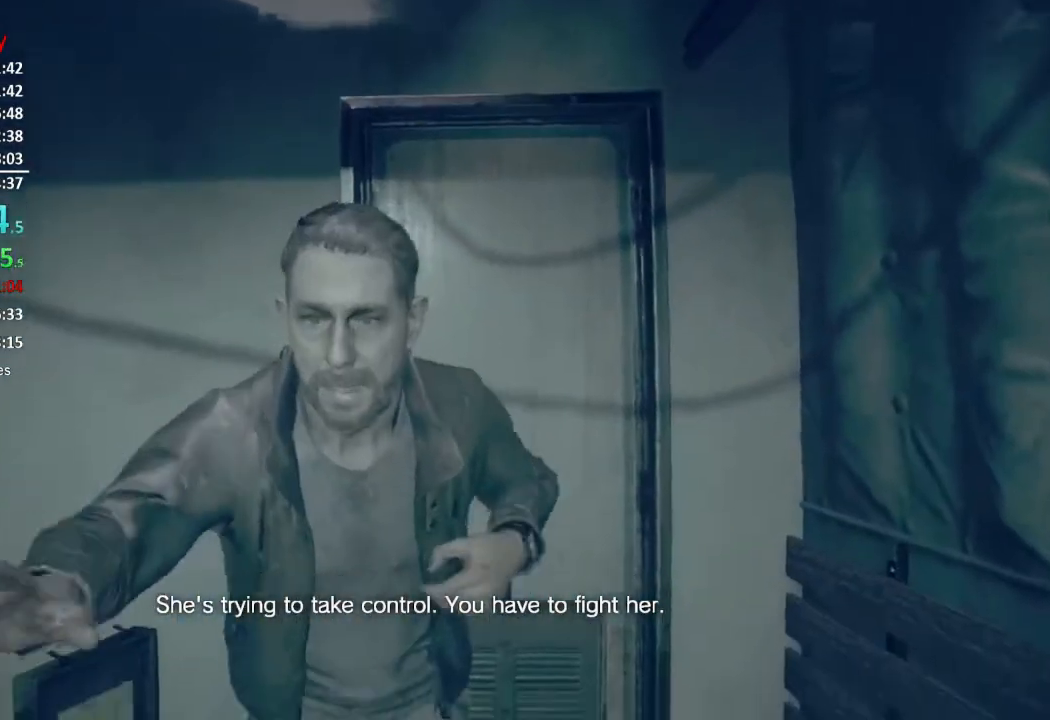
{"buttons": [], "left_stick": "center", "right_stick": "center", "button_events": []}
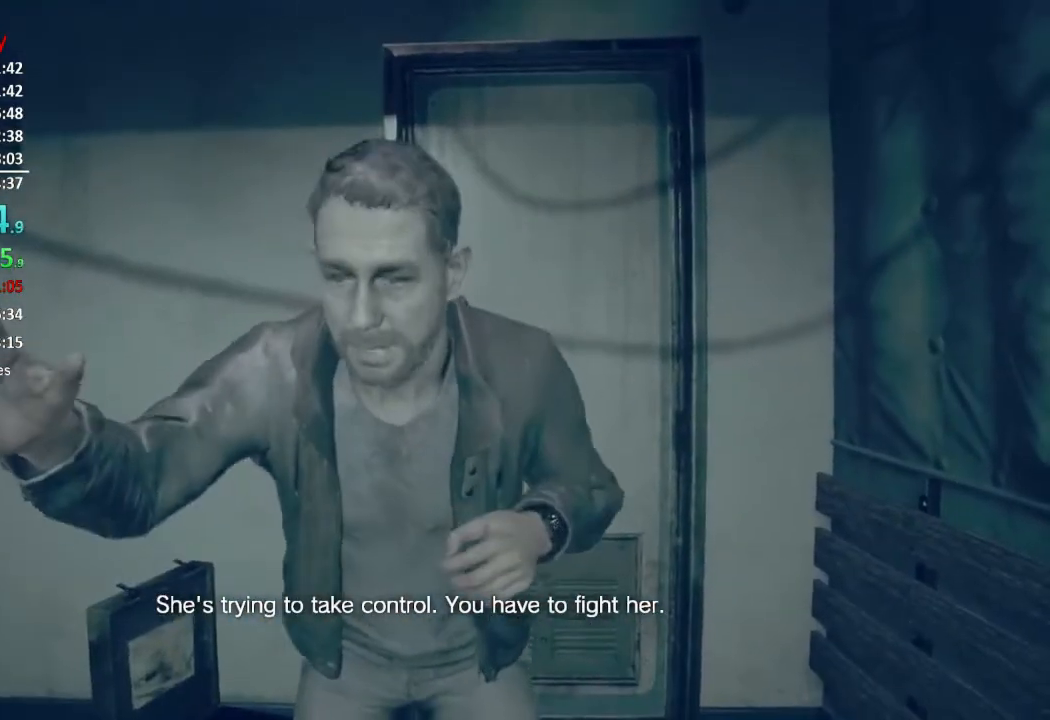
{"buttons": [], "left_stick": "center", "right_stick": "up", "button_events": []}
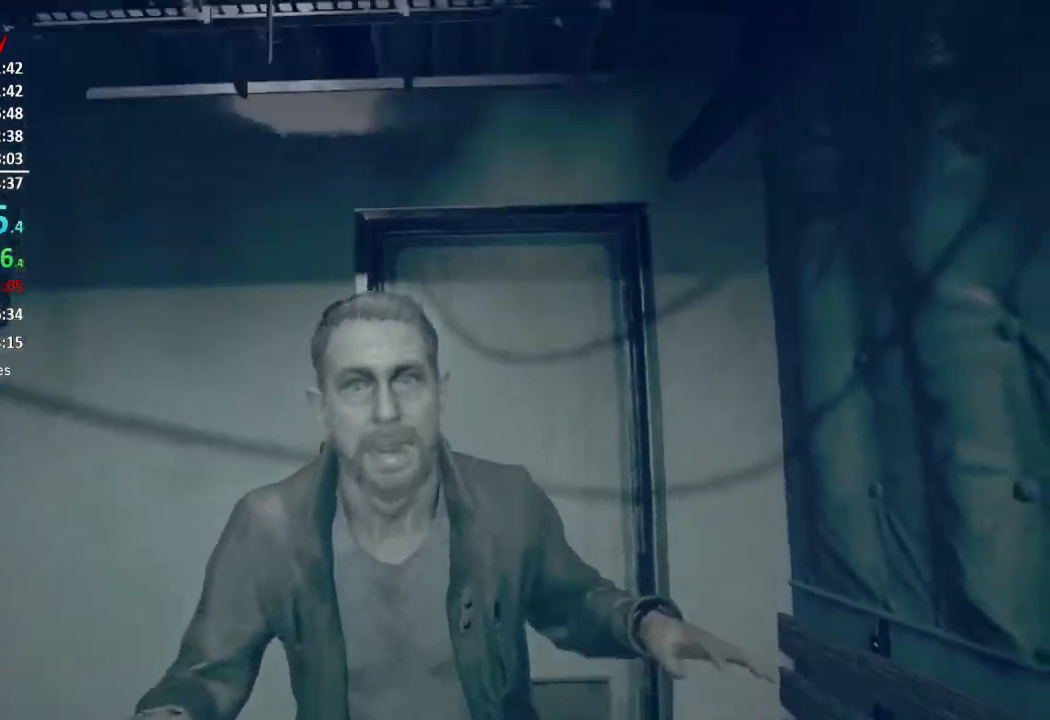
{"buttons": [], "left_stick": "center", "right_stick": "up", "button_events": []}
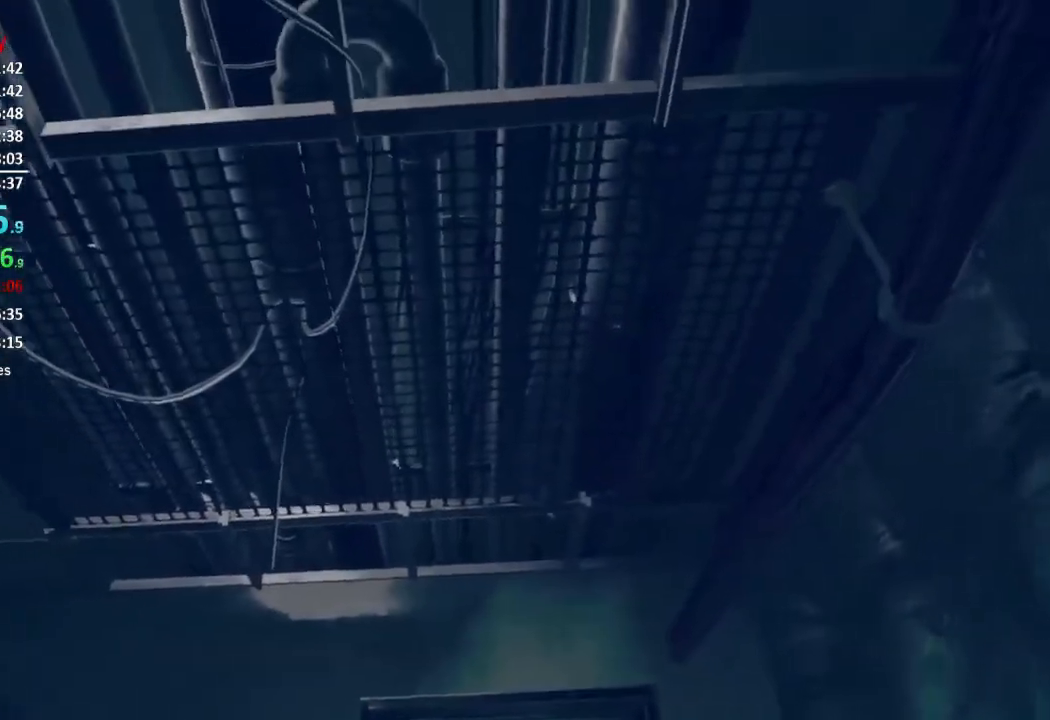
{"buttons": [], "left_stick": "center", "right_stick": "up", "button_events": []}
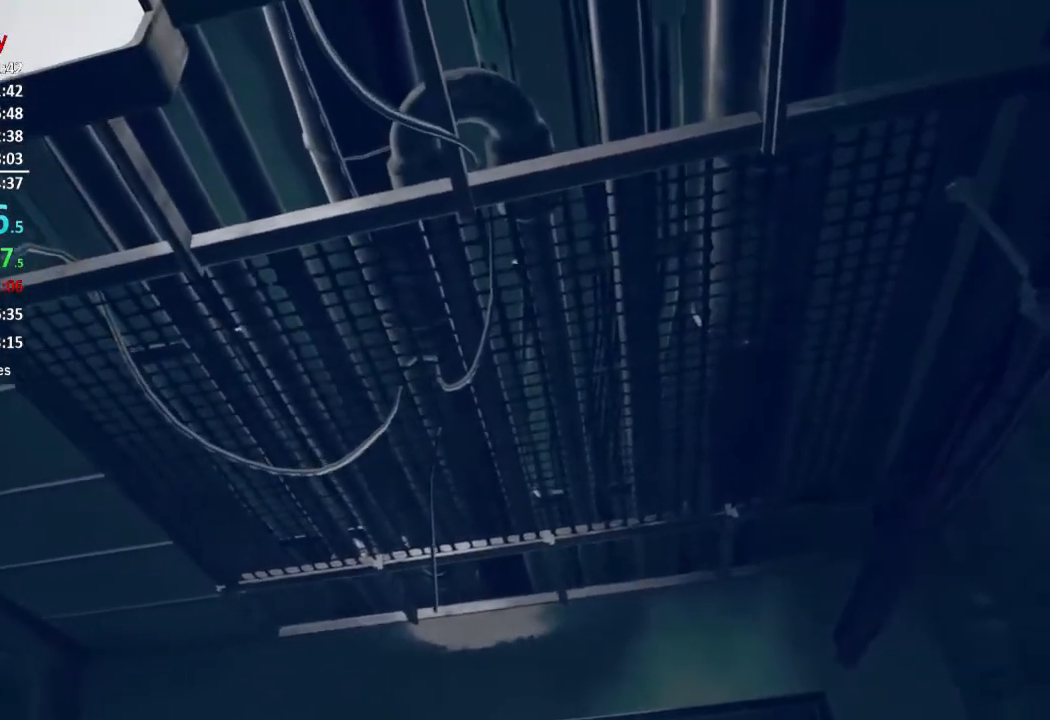
{"buttons": [], "left_stick": "center", "right_stick": "up", "button_events": []}
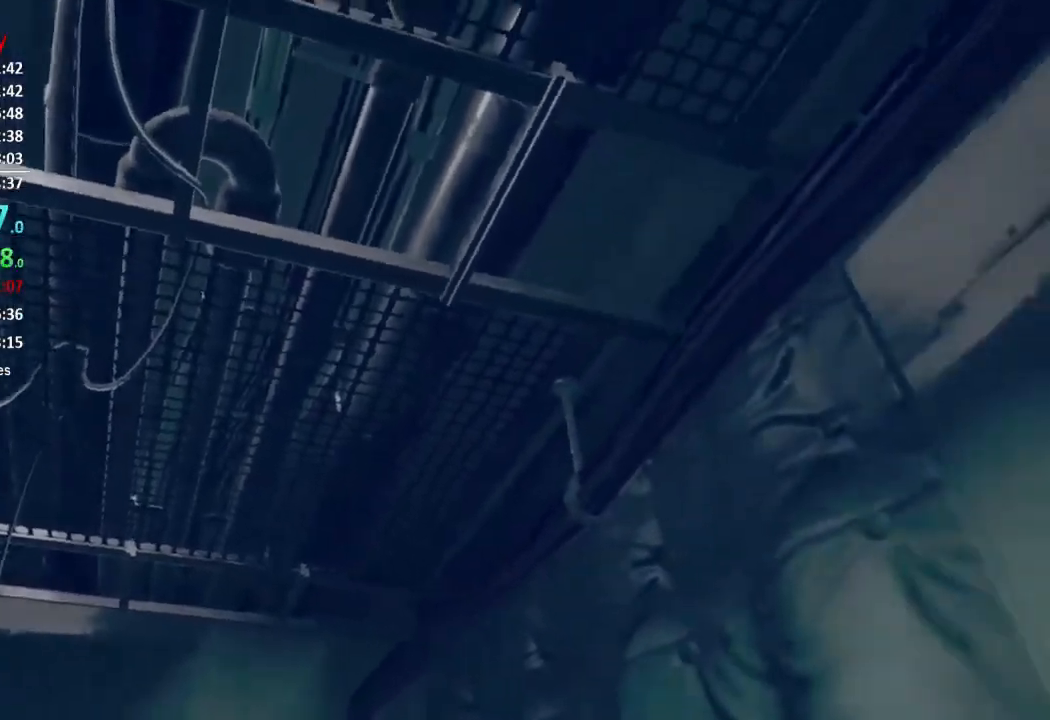
{"buttons": [], "left_stick": "center", "right_stick": "center", "button_events": []}
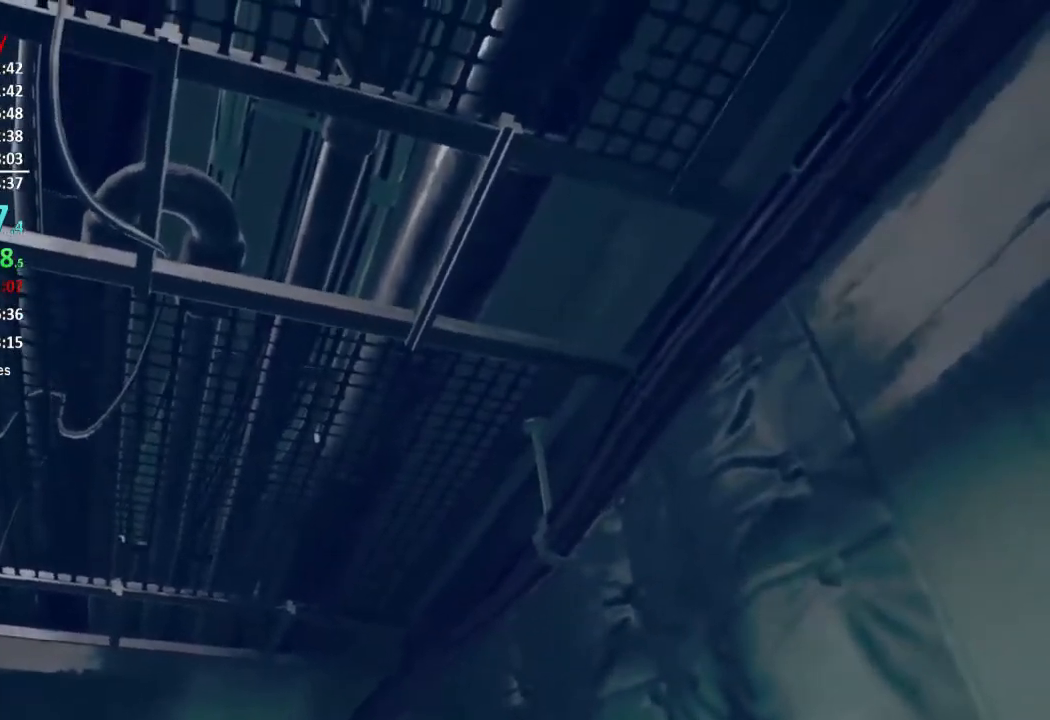
{"buttons": [], "left_stick": "center", "right_stick": "down", "button_events": []}
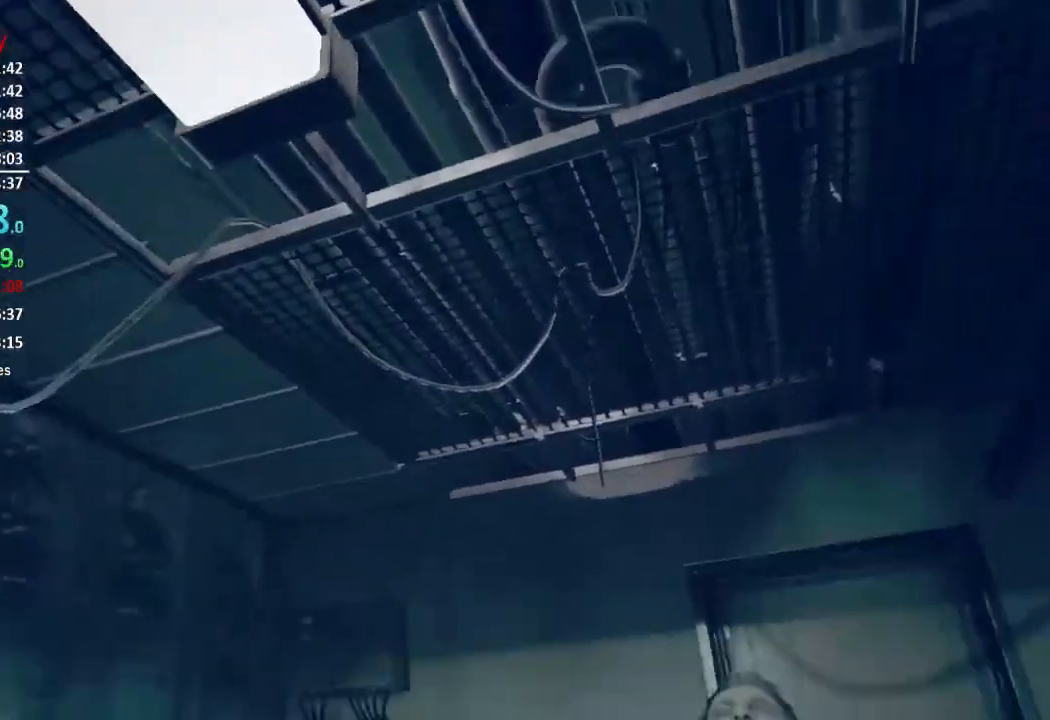
{"buttons": [], "left_stick": "center", "right_stick": "center", "button_events": []}